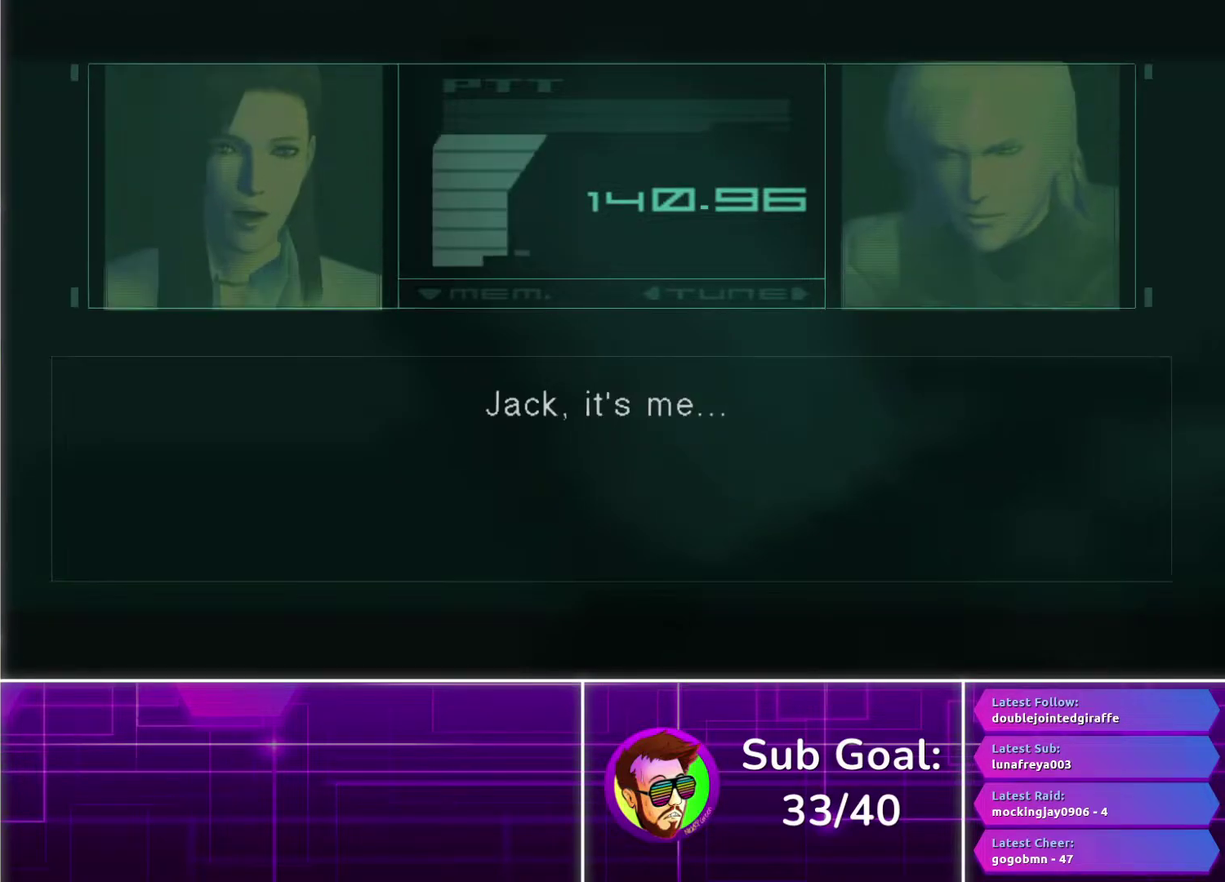
Gameplay with a controller (PlayStation layout); each line is a JSON object with the inputs held at the frame after it. "events" lists button and stick changes between this image and that frame as [ms after this image, input, new state], when the widget could be followed in between. Not read: R1.
{"buttons": [], "left_stick": "center", "right_stick": "center", "events": [[483, "CIRCLE", "up"]]}
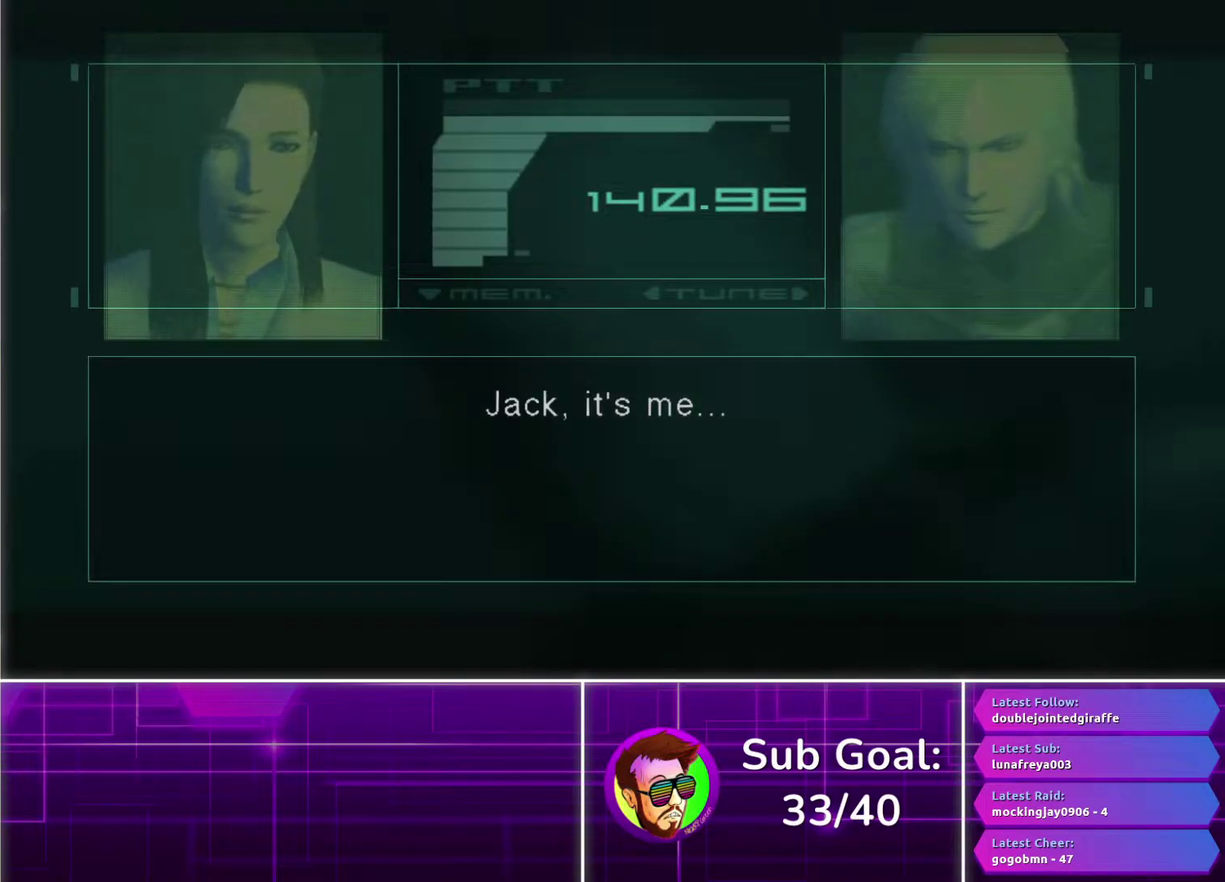
{"buttons": [], "left_stick": "center", "right_stick": "center", "events": [[67, "CROSS", "down"], [200, "CROSS", "up"]]}
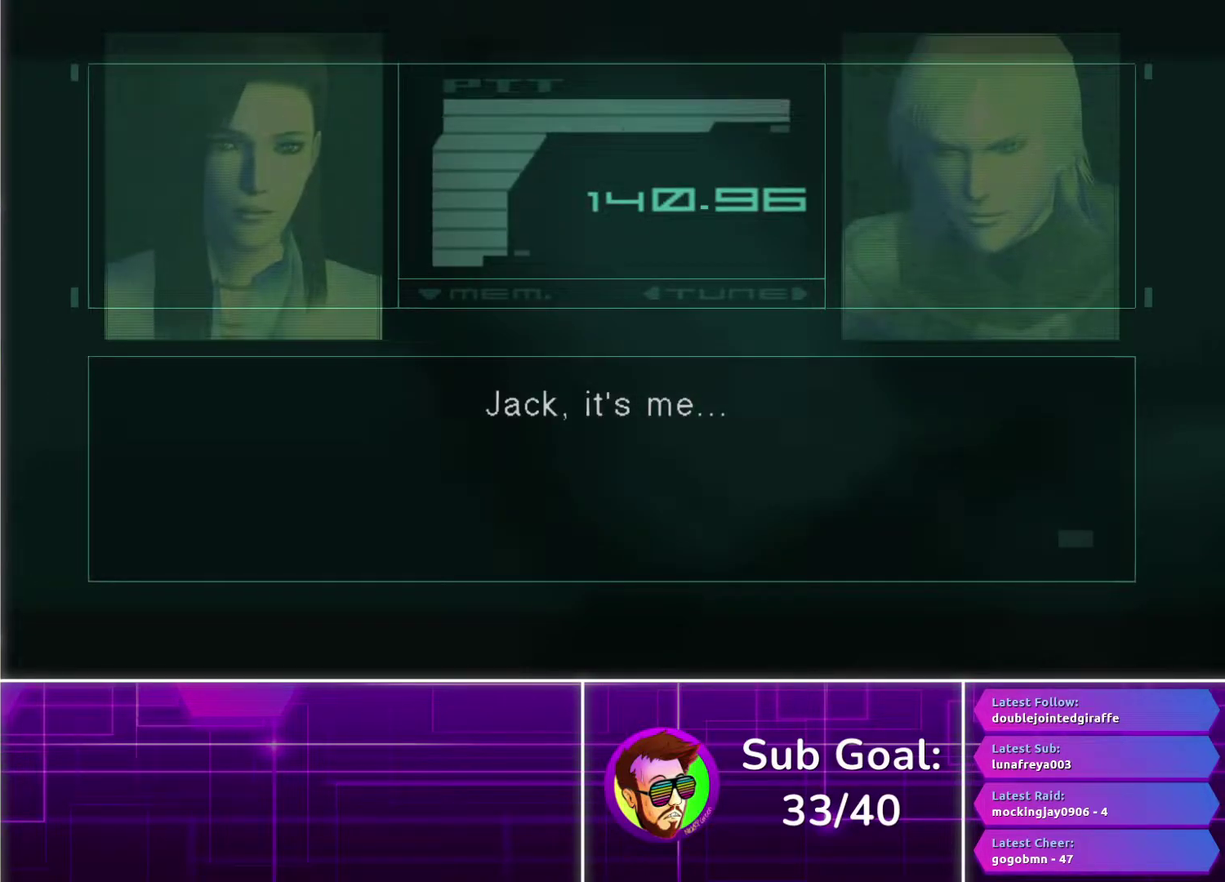
{"buttons": ["CIRCLE"], "left_stick": "center", "right_stick": "center", "events": [[17, "CIRCLE", "down"]]}
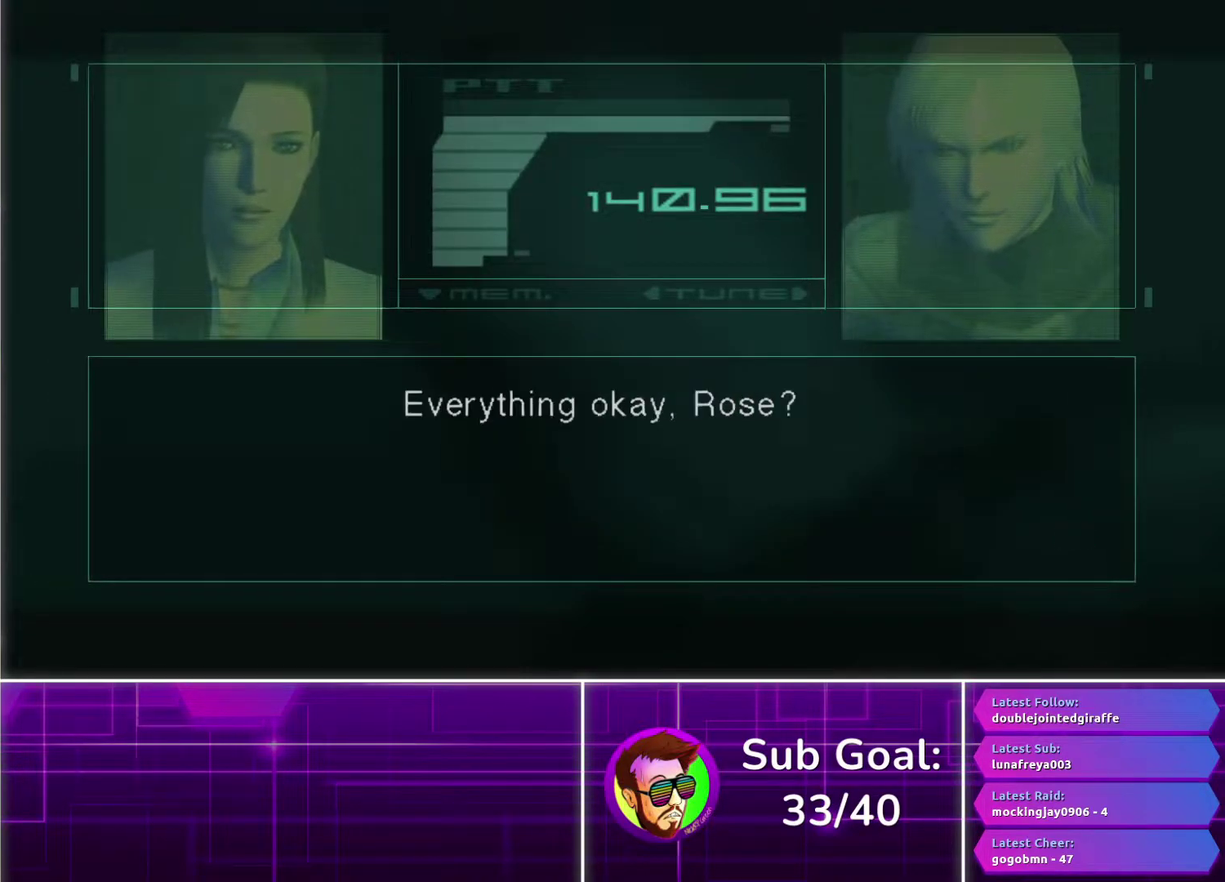
{"buttons": [], "left_stick": "center", "right_stick": "center", "events": [[167, "CIRCLE", "up"], [250, "CIRCLE", "down"], [333, "CIRCLE", "up"], [400, "CIRCLE", "down"], [500, "CIRCLE", "up"]]}
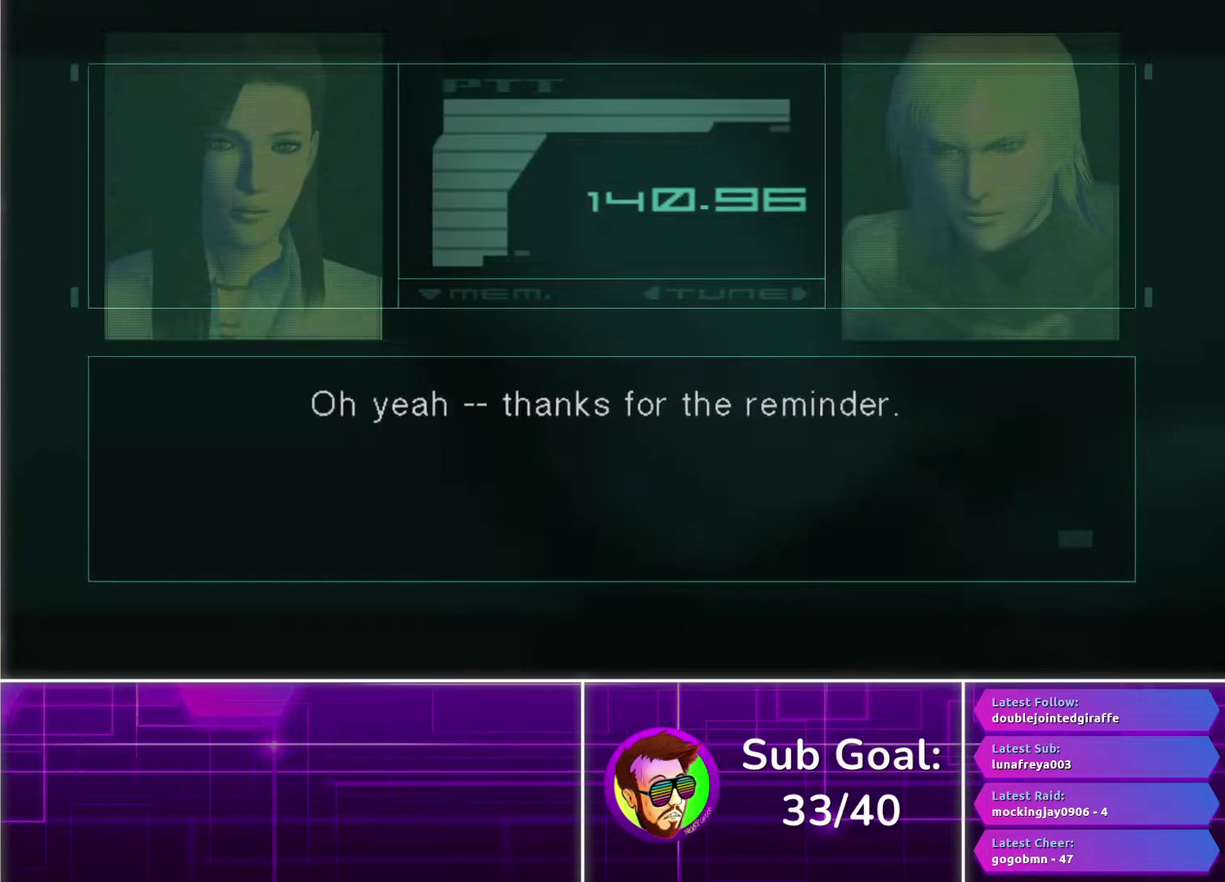
{"buttons": [], "left_stick": "center", "right_stick": "center", "events": [[67, "CIRCLE", "down"], [150, "CIRCLE", "up"], [217, "CIRCLE", "down"], [300, "CIRCLE", "up"], [367, "CIRCLE", "down"], [467, "CIRCLE", "up"]]}
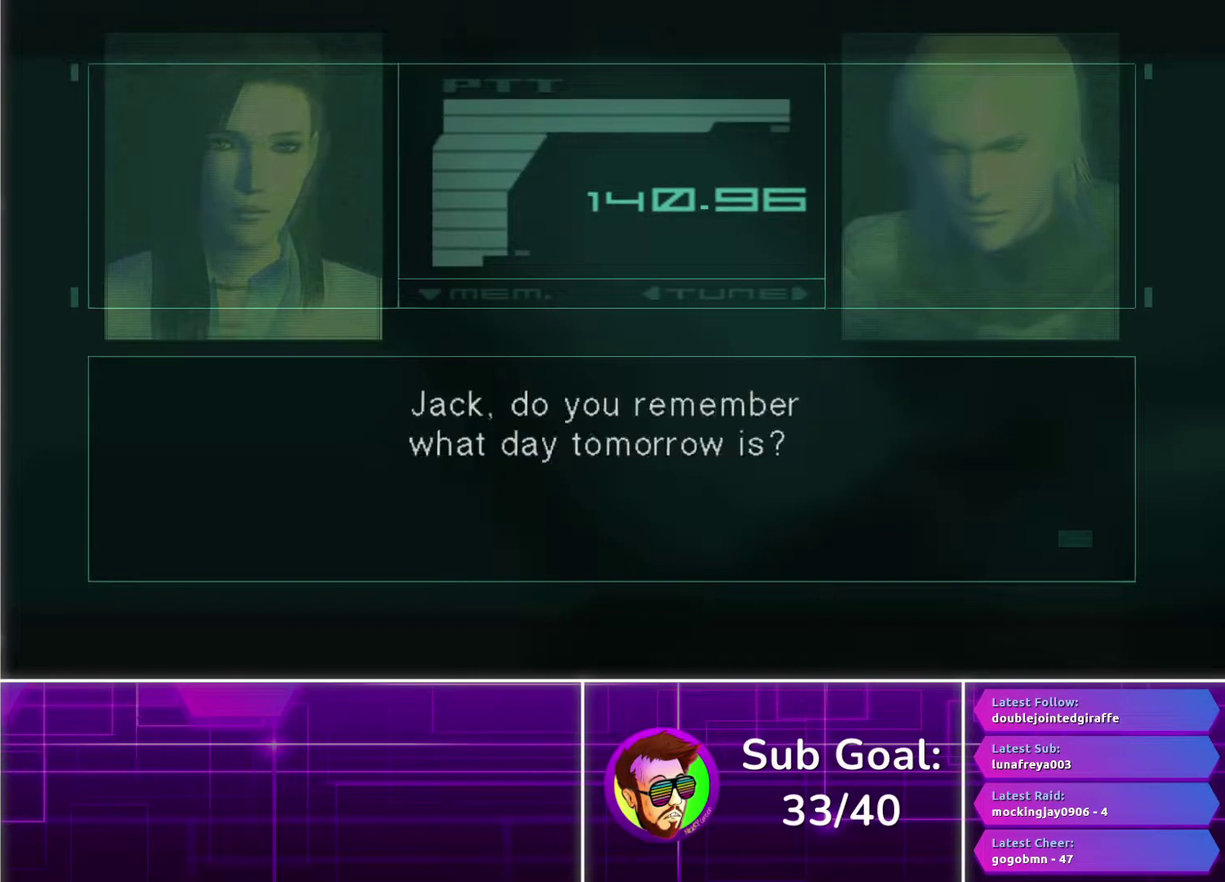
{"buttons": [], "left_stick": "center", "right_stick": "center", "events": [[33, "CIRCLE", "down"], [117, "CIRCLE", "up"], [333, "CIRCLE", "down"], [500, "CIRCLE", "up"]]}
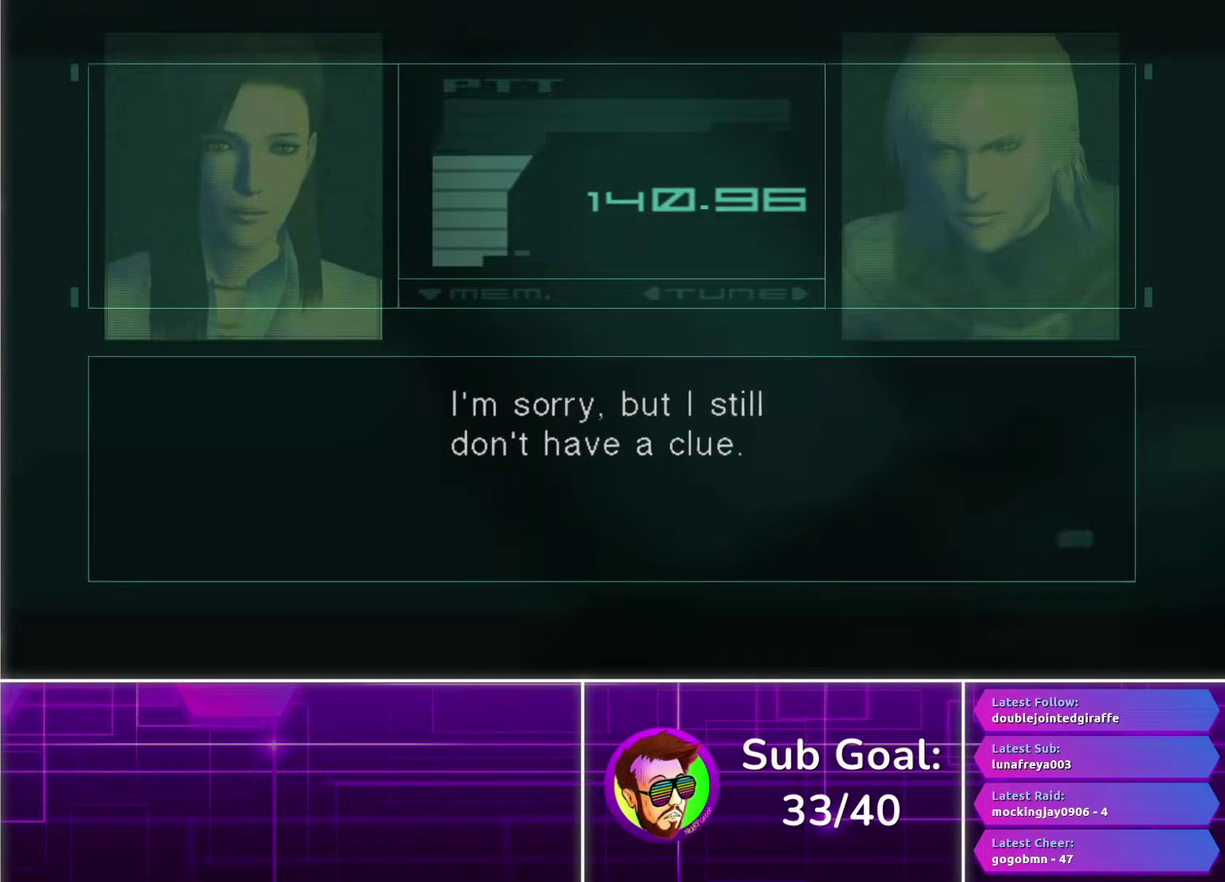
{"buttons": [], "left_stick": "center", "right_stick": "center", "events": []}
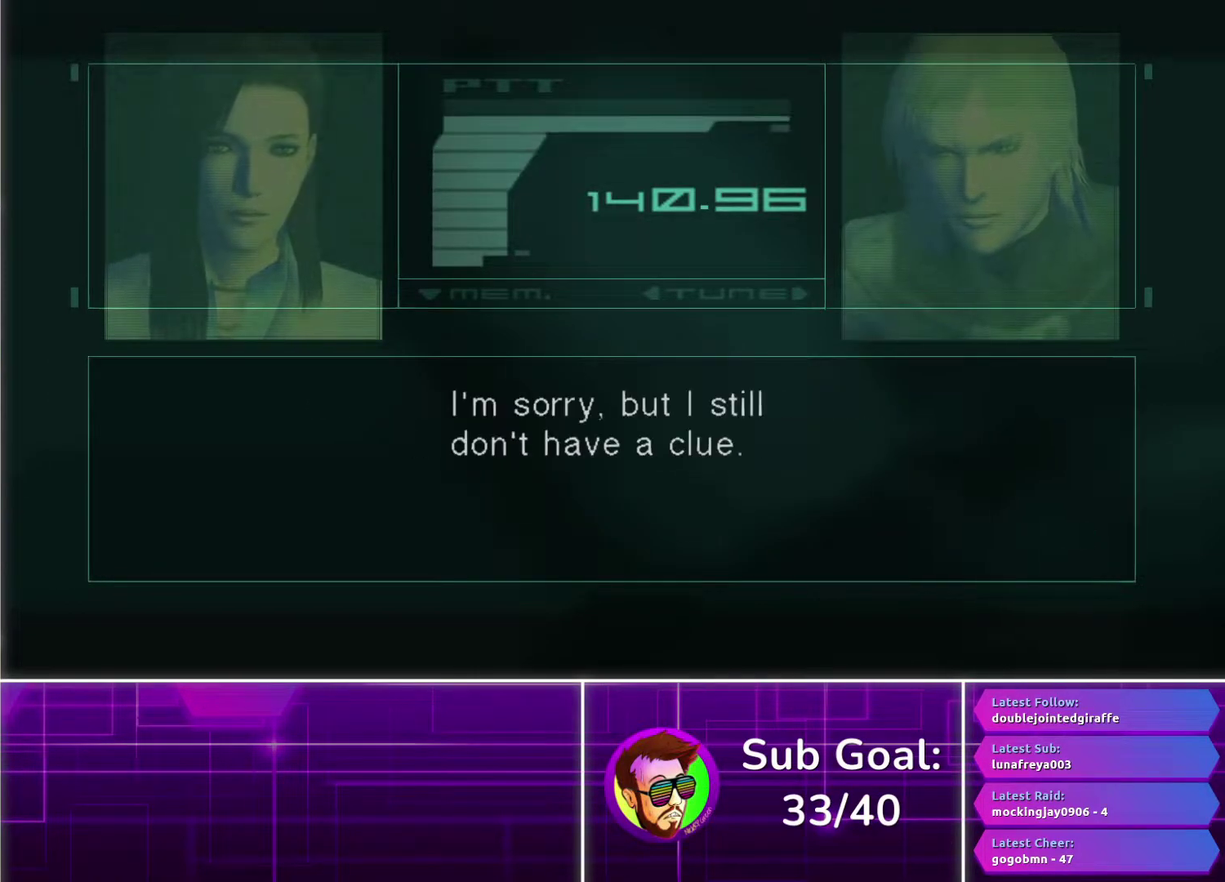
{"buttons": [], "left_stick": "center", "right_stick": "center", "events": [[33, "TRIANGLE", "down"], [117, "TRIANGLE", "up"]]}
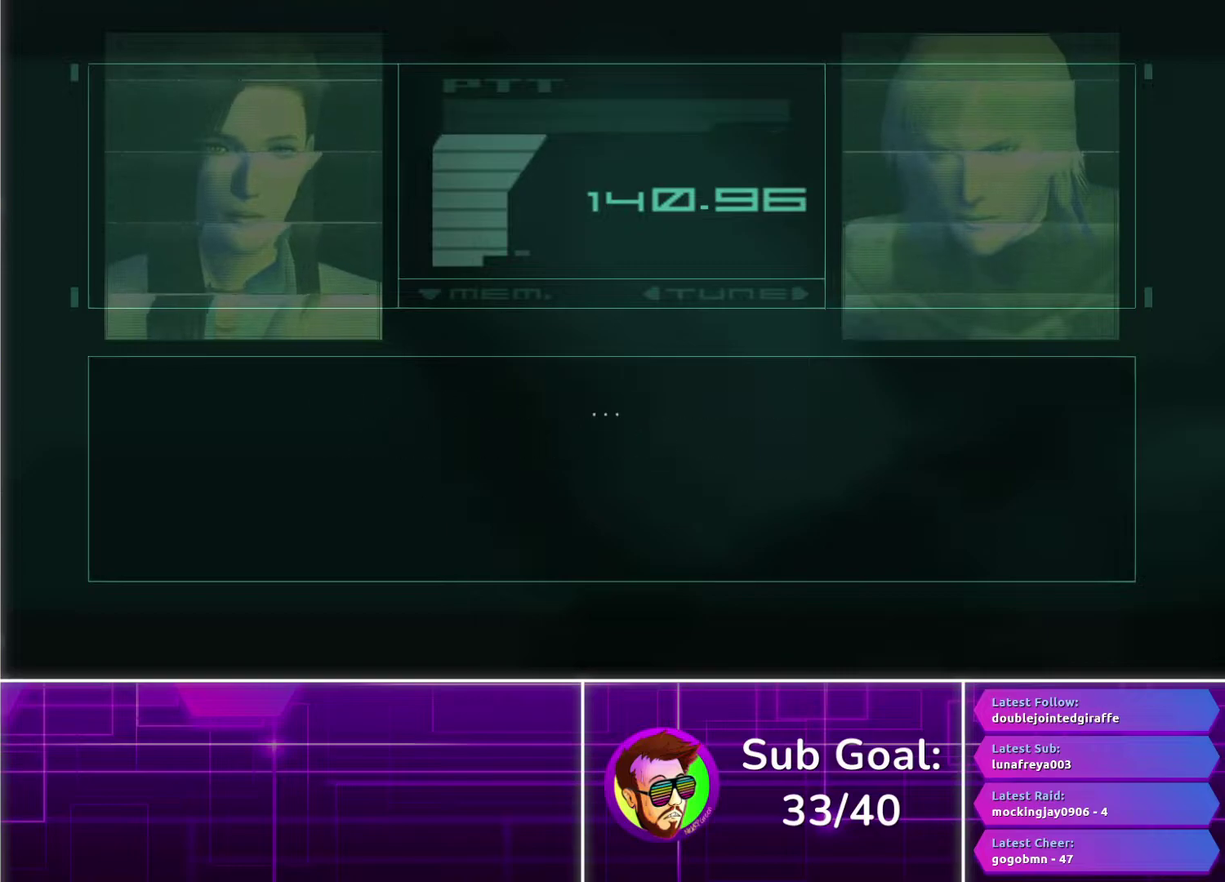
{"buttons": [], "left_stick": "center", "right_stick": "center", "events": []}
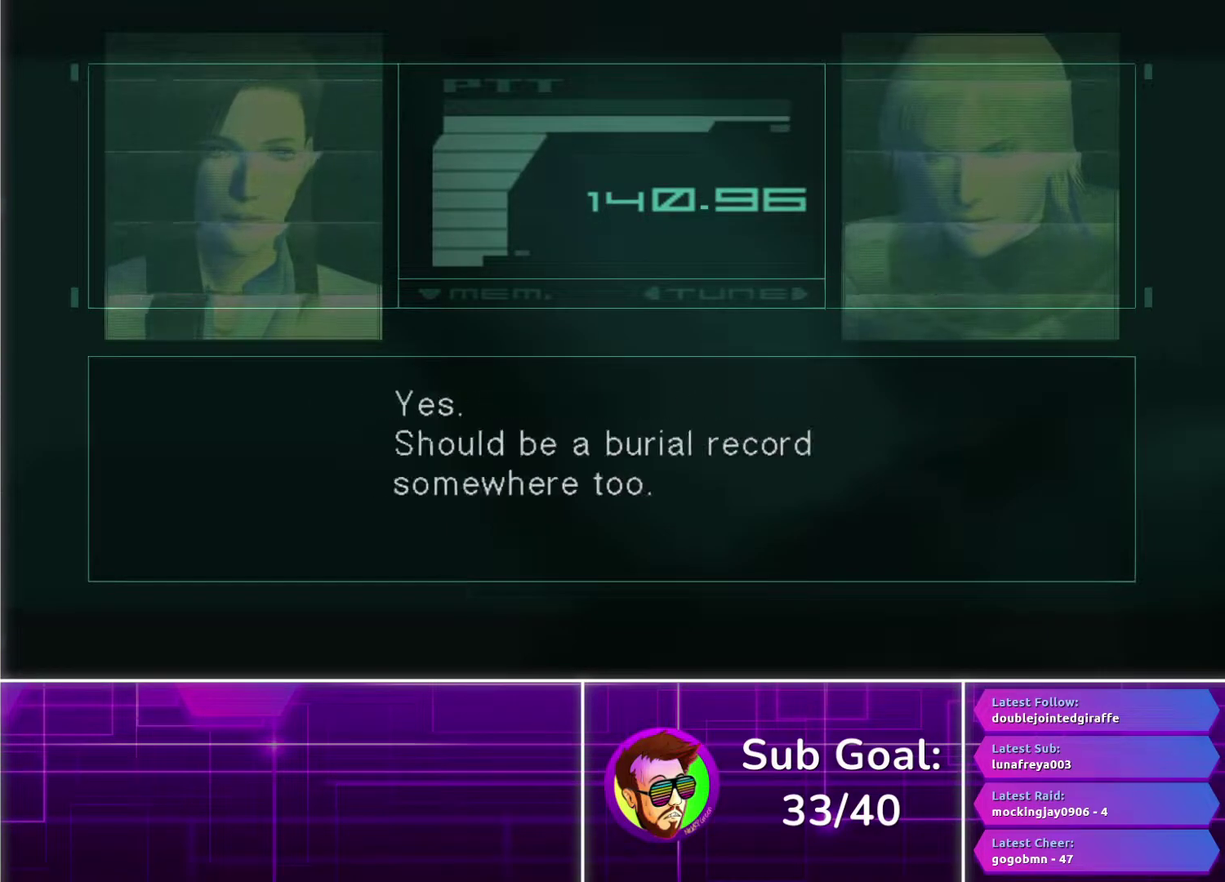
{"buttons": [], "left_stick": "center", "right_stick": "center", "events": []}
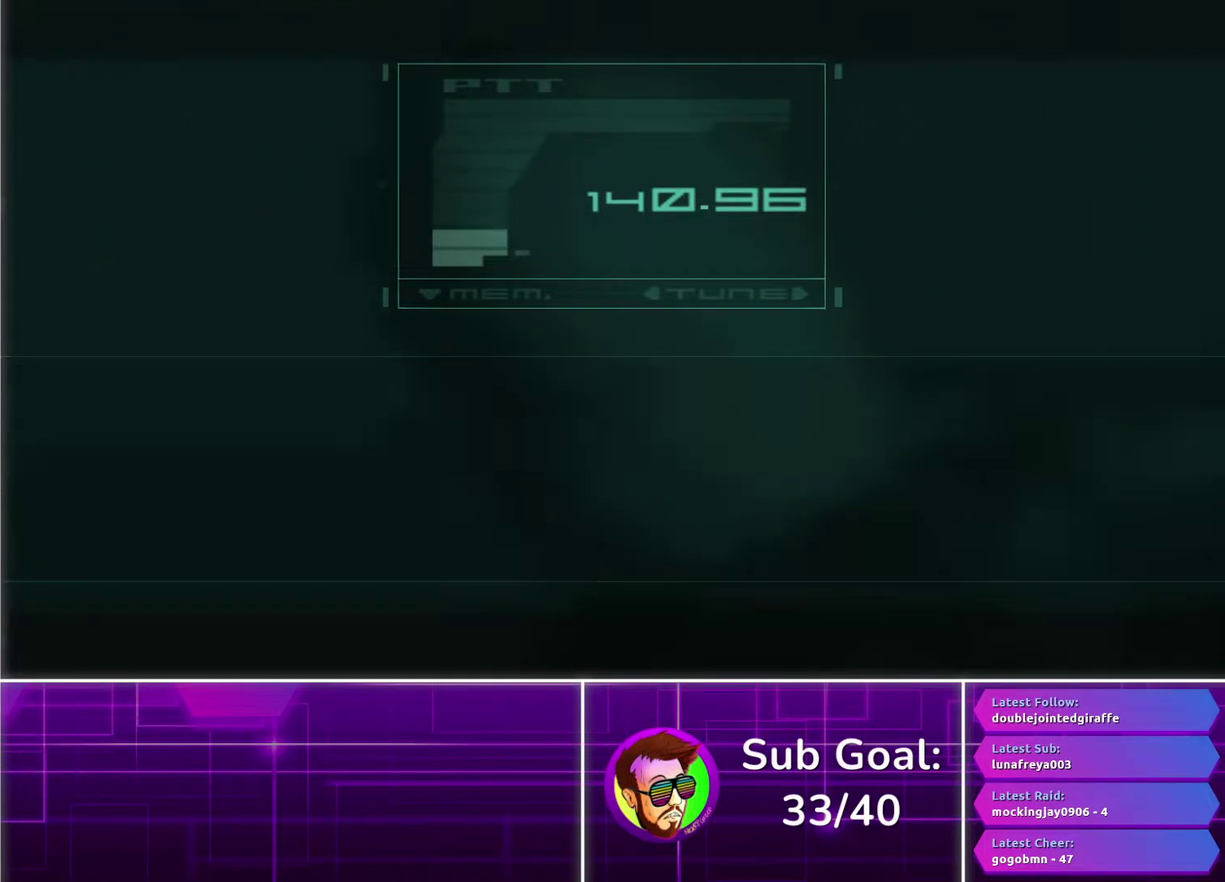
{"buttons": [], "left_stick": "center", "right_stick": "center", "events": []}
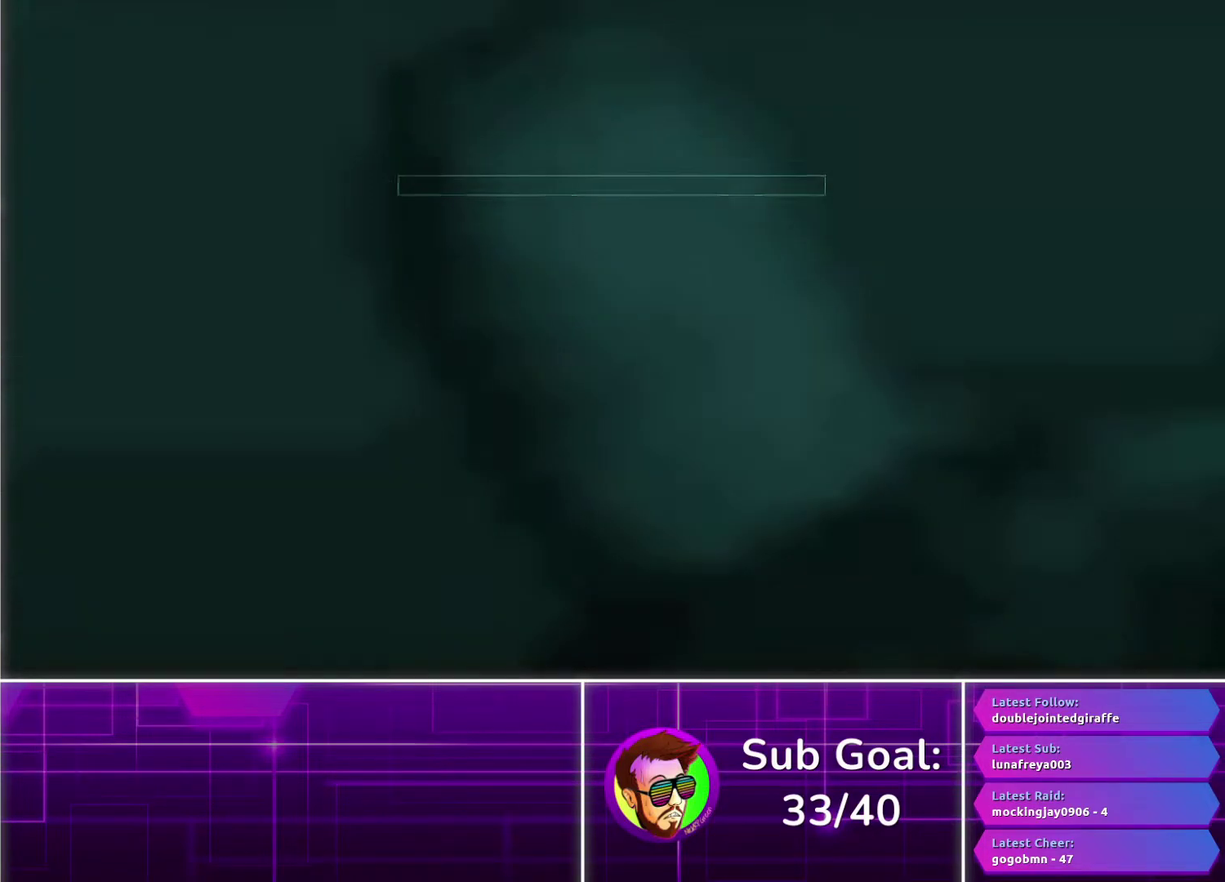
{"buttons": [], "left_stick": "left", "right_stick": "center", "events": [[100, "left_stick", "left"]]}
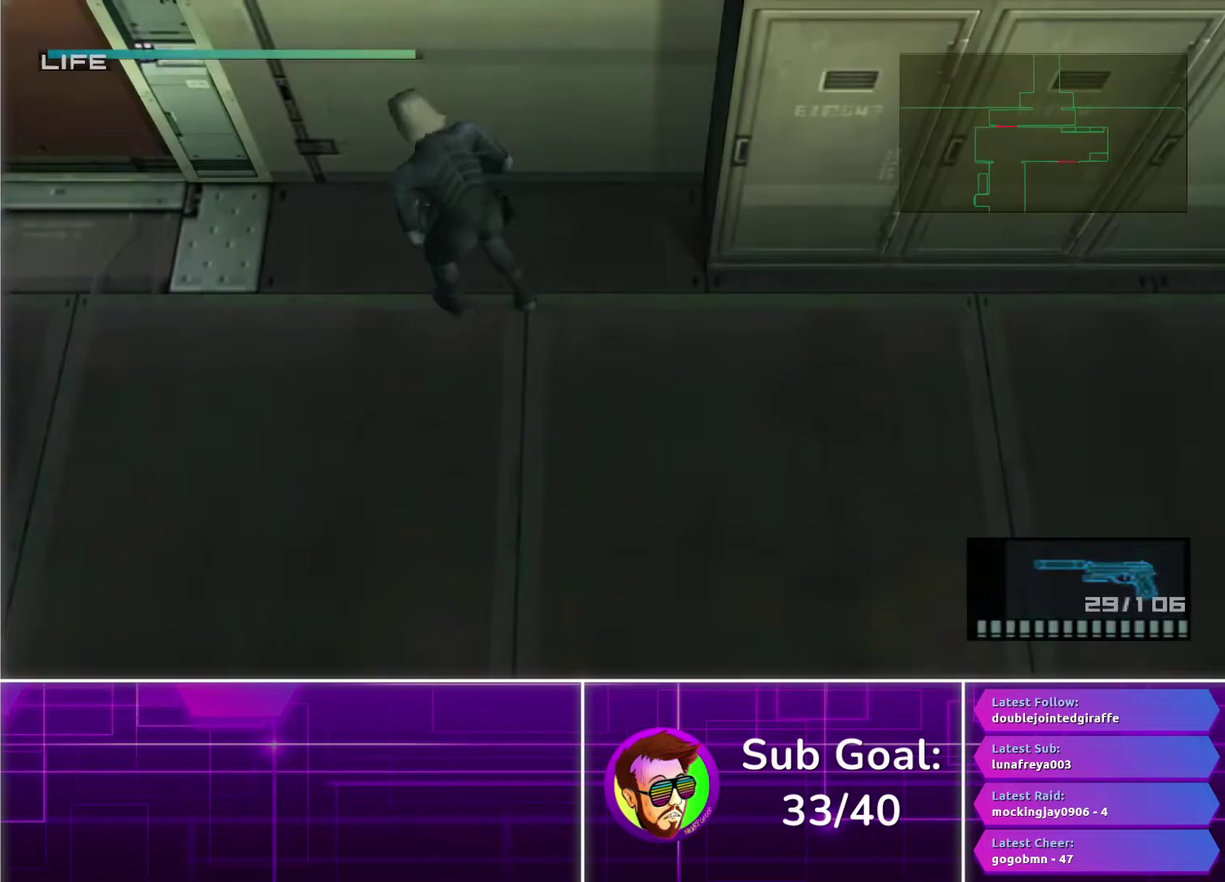
{"buttons": [], "left_stick": "up-left", "right_stick": "center", "events": [[400, "left_stick", "up-left"]]}
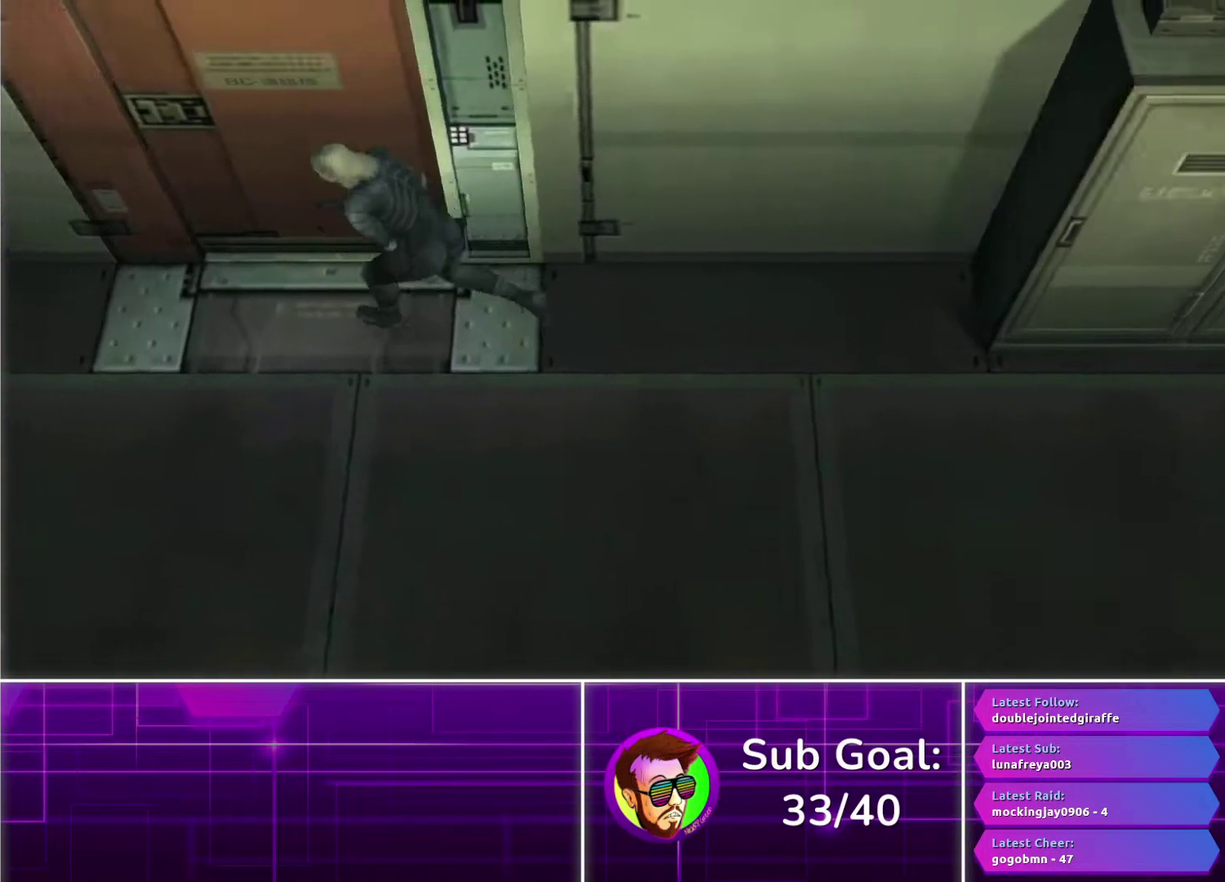
{"buttons": [], "left_stick": "up-left", "right_stick": "center", "events": []}
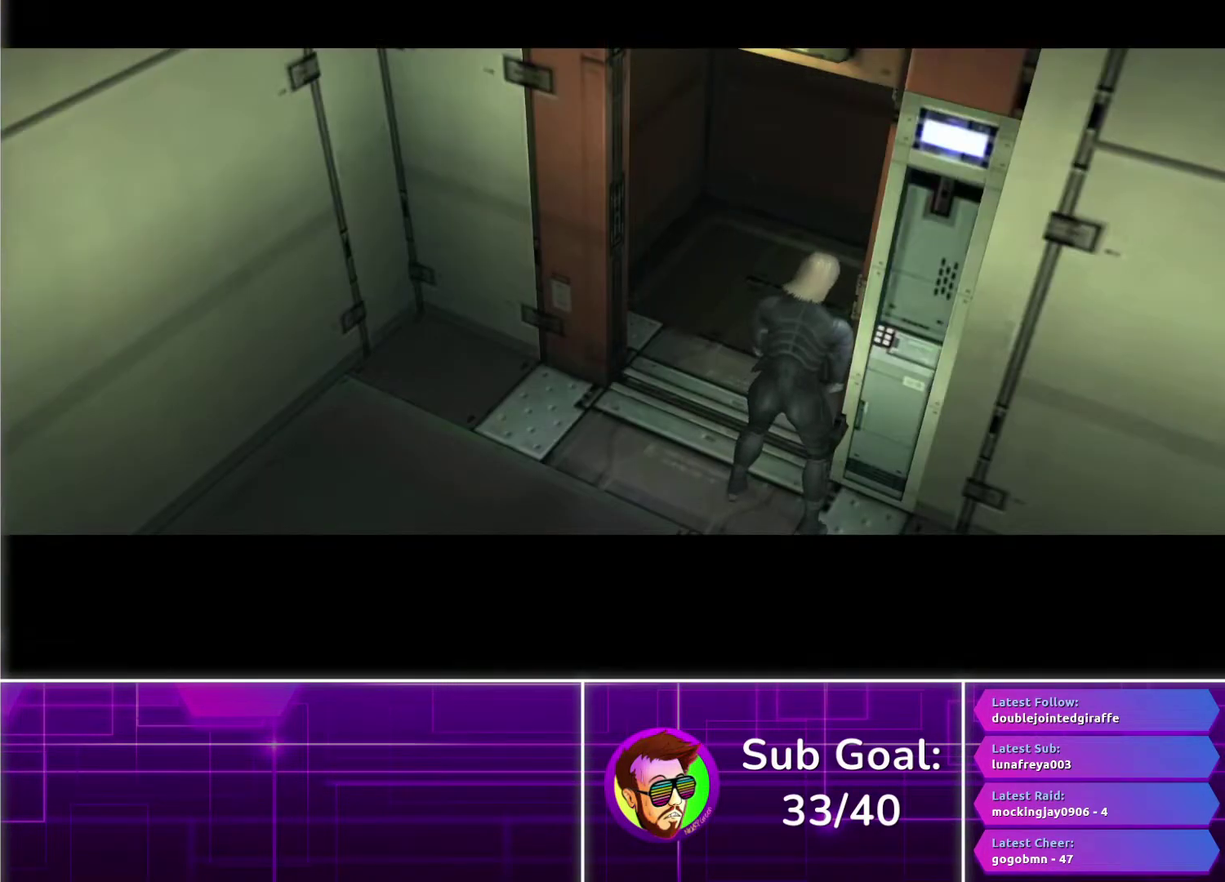
{"buttons": ["CROSS"], "left_stick": "center", "right_stick": "center", "events": [[100, "CROSS", "down"], [183, "left_stick", "center"]]}
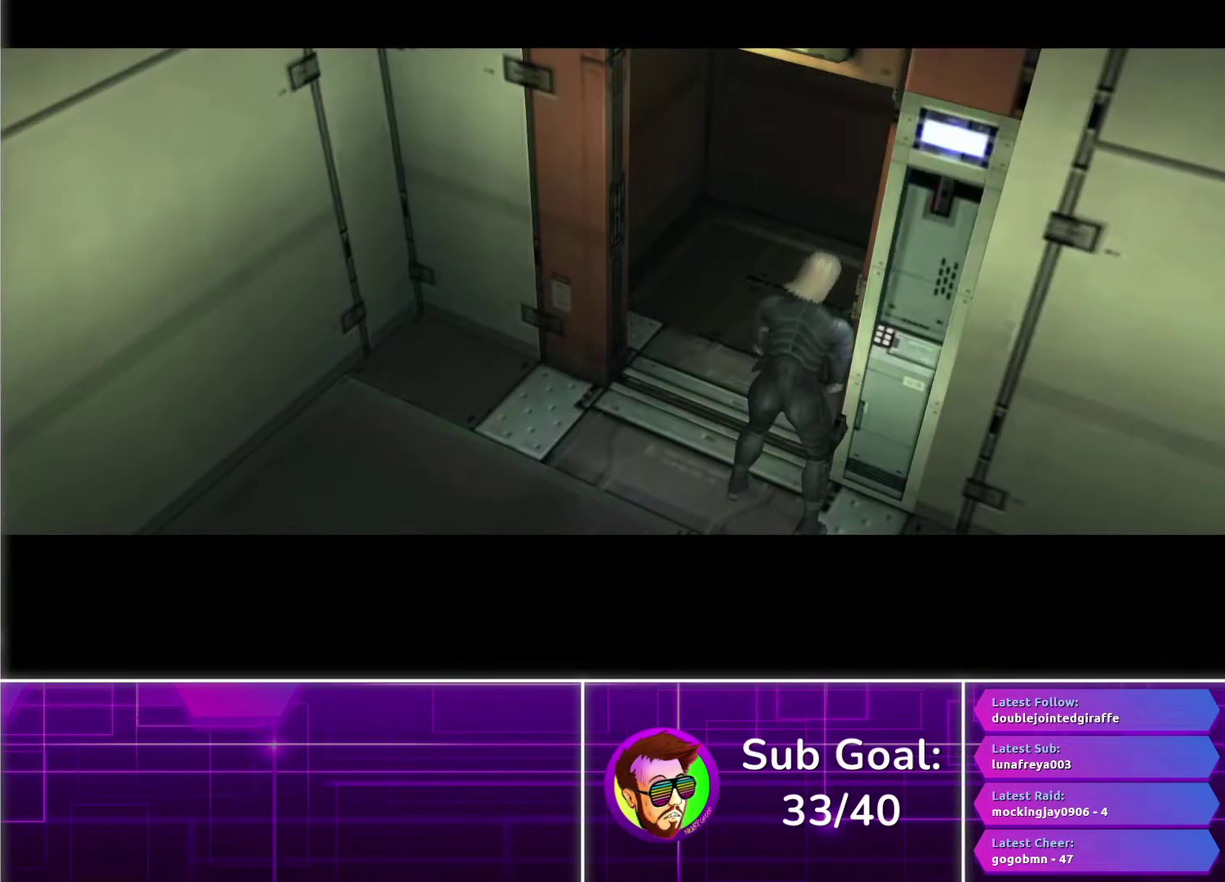
{"buttons": ["CROSS"], "left_stick": "center", "right_stick": "center", "events": []}
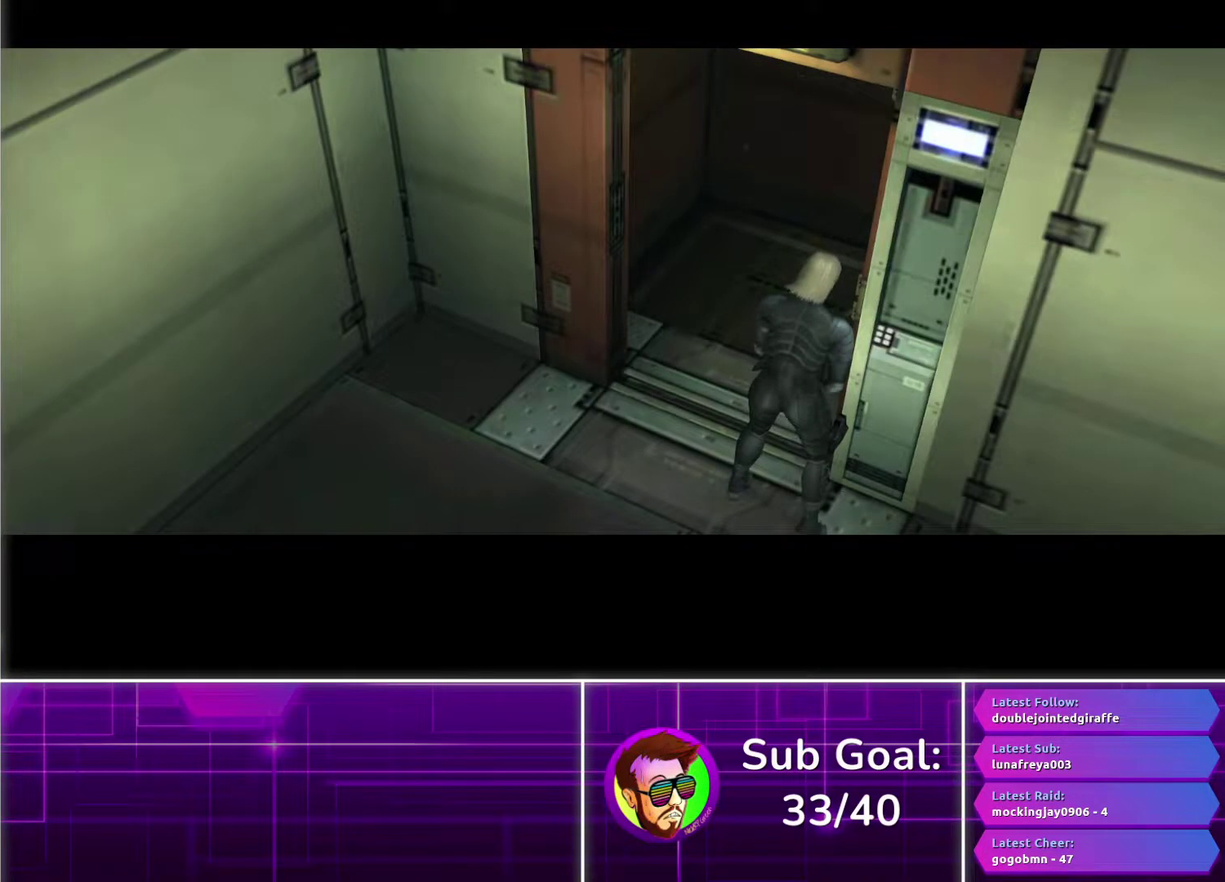
{"buttons": ["CROSS"], "left_stick": "center", "right_stick": "center", "events": []}
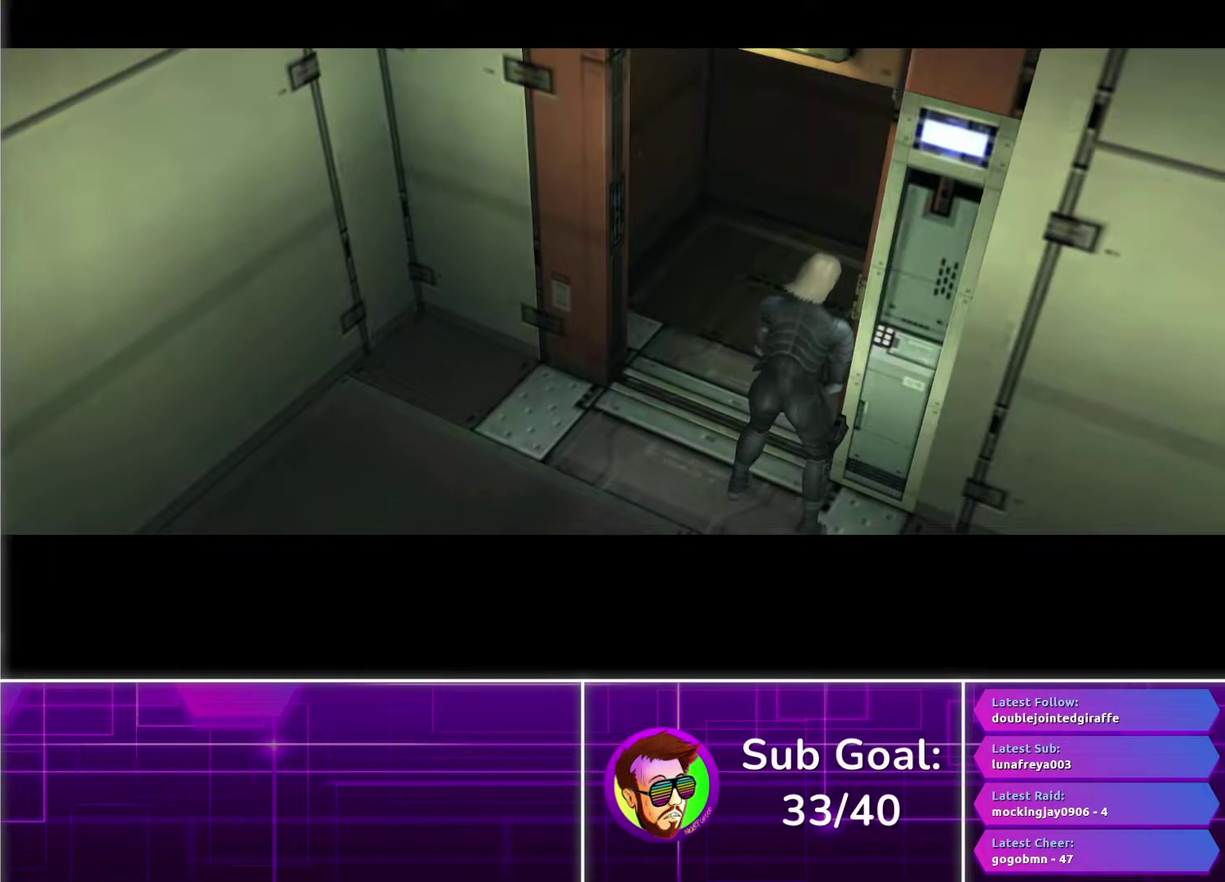
{"buttons": ["CROSS"], "left_stick": "center", "right_stick": "center", "events": []}
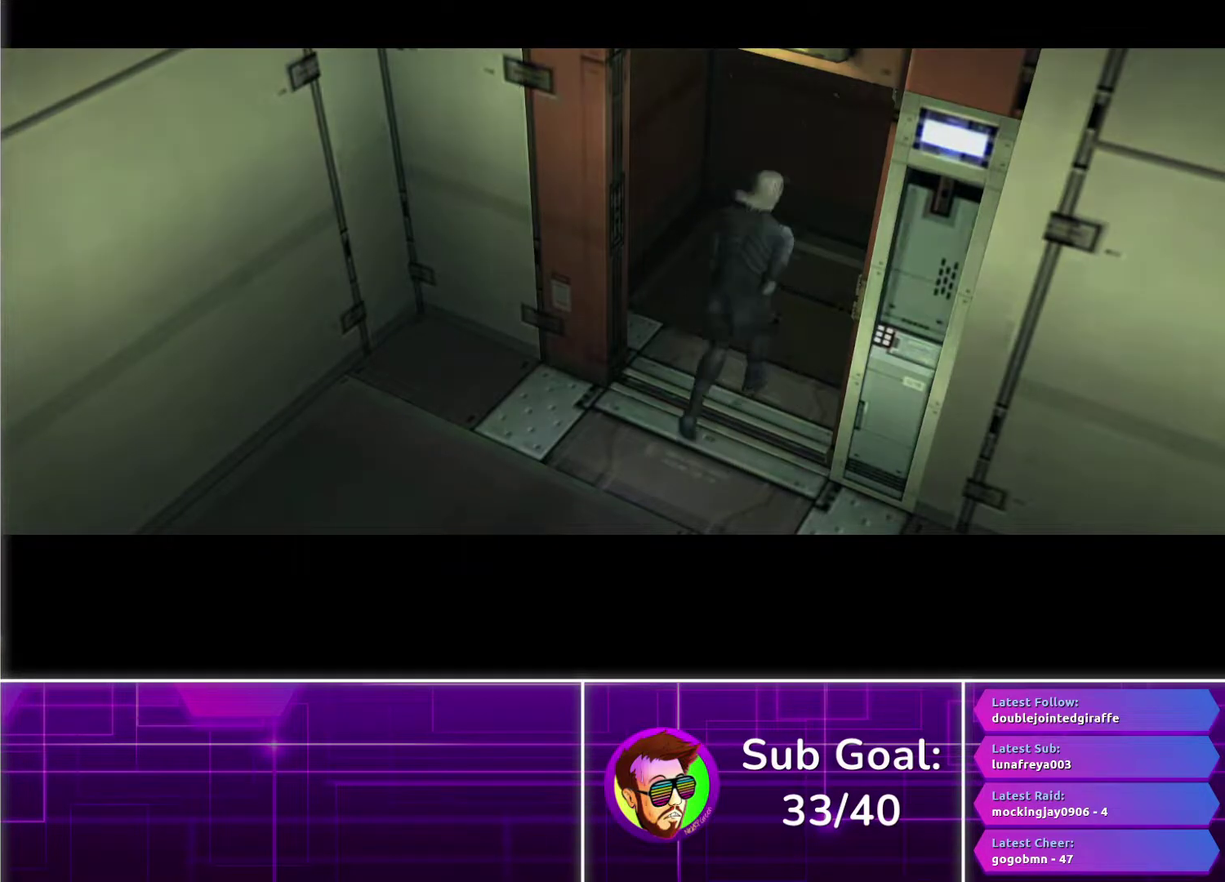
{"buttons": ["CROSS"], "left_stick": "center", "right_stick": "center", "events": []}
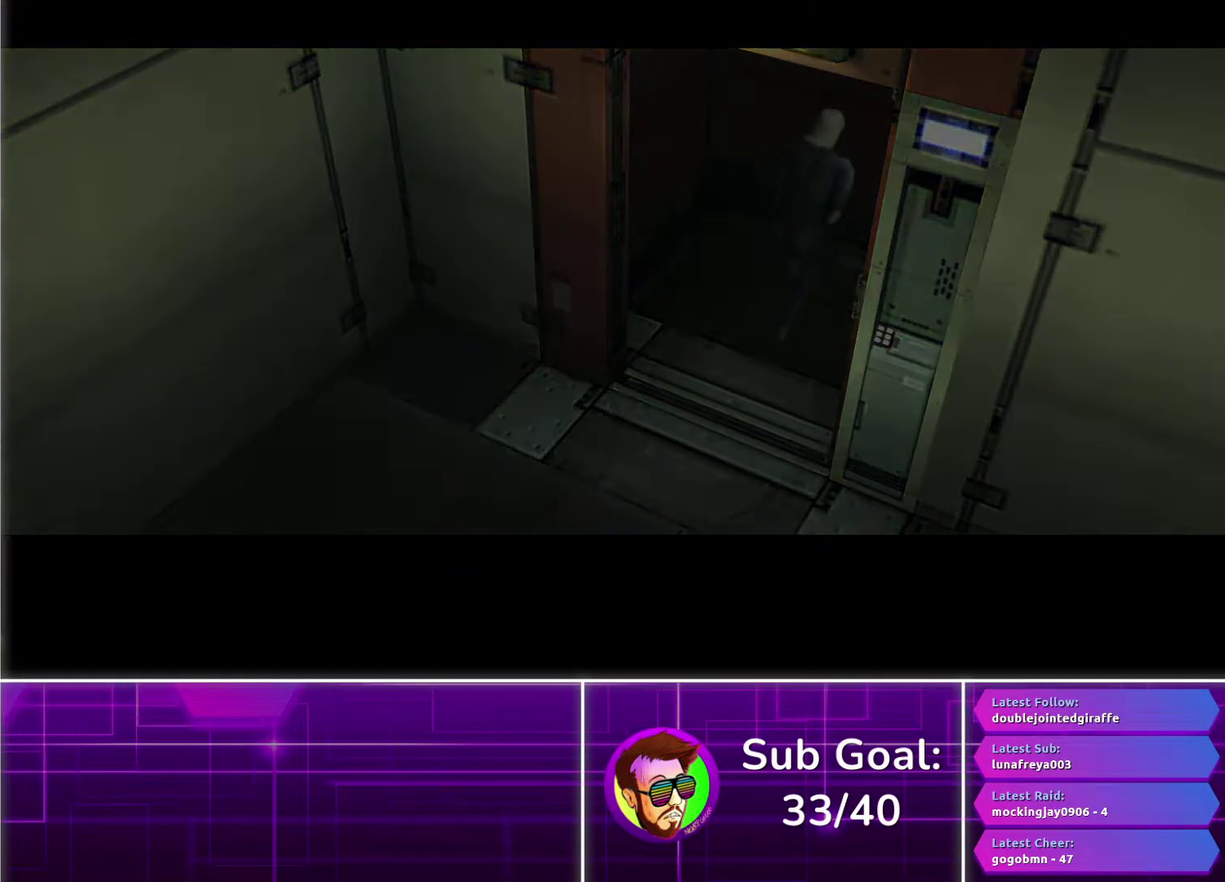
{"buttons": ["CROSS"], "left_stick": "center", "right_stick": "center", "events": []}
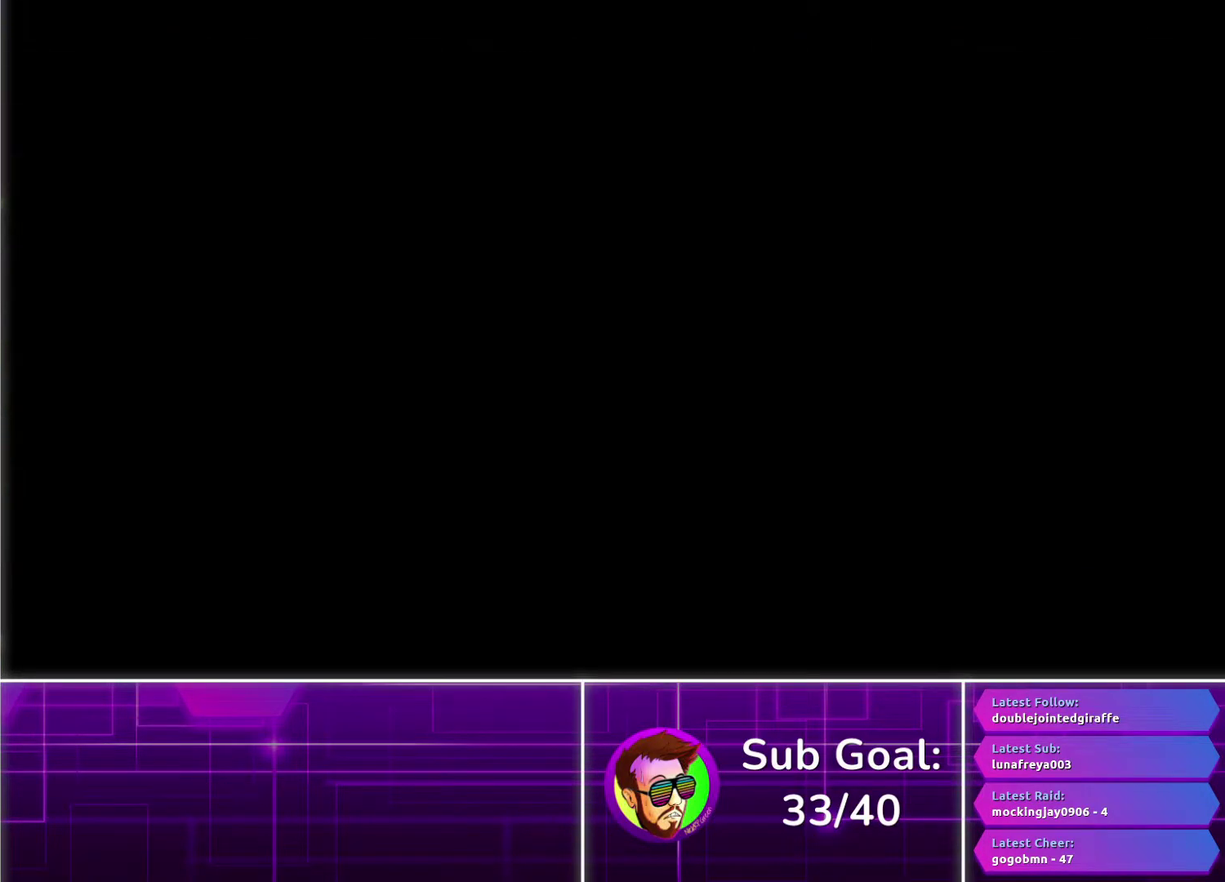
{"buttons": ["CROSS"], "left_stick": "center", "right_stick": "center", "events": []}
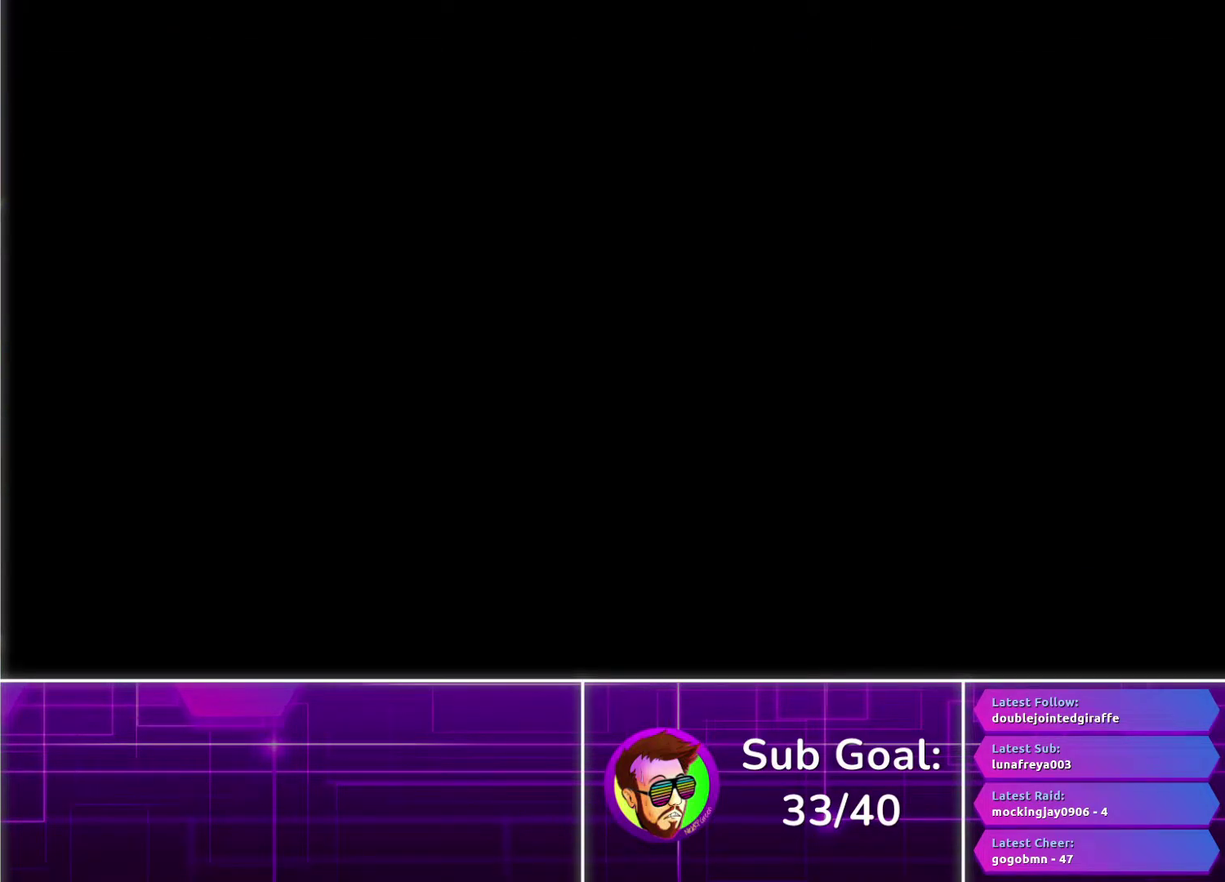
{"buttons": ["CROSS"], "left_stick": "center", "right_stick": "center", "events": []}
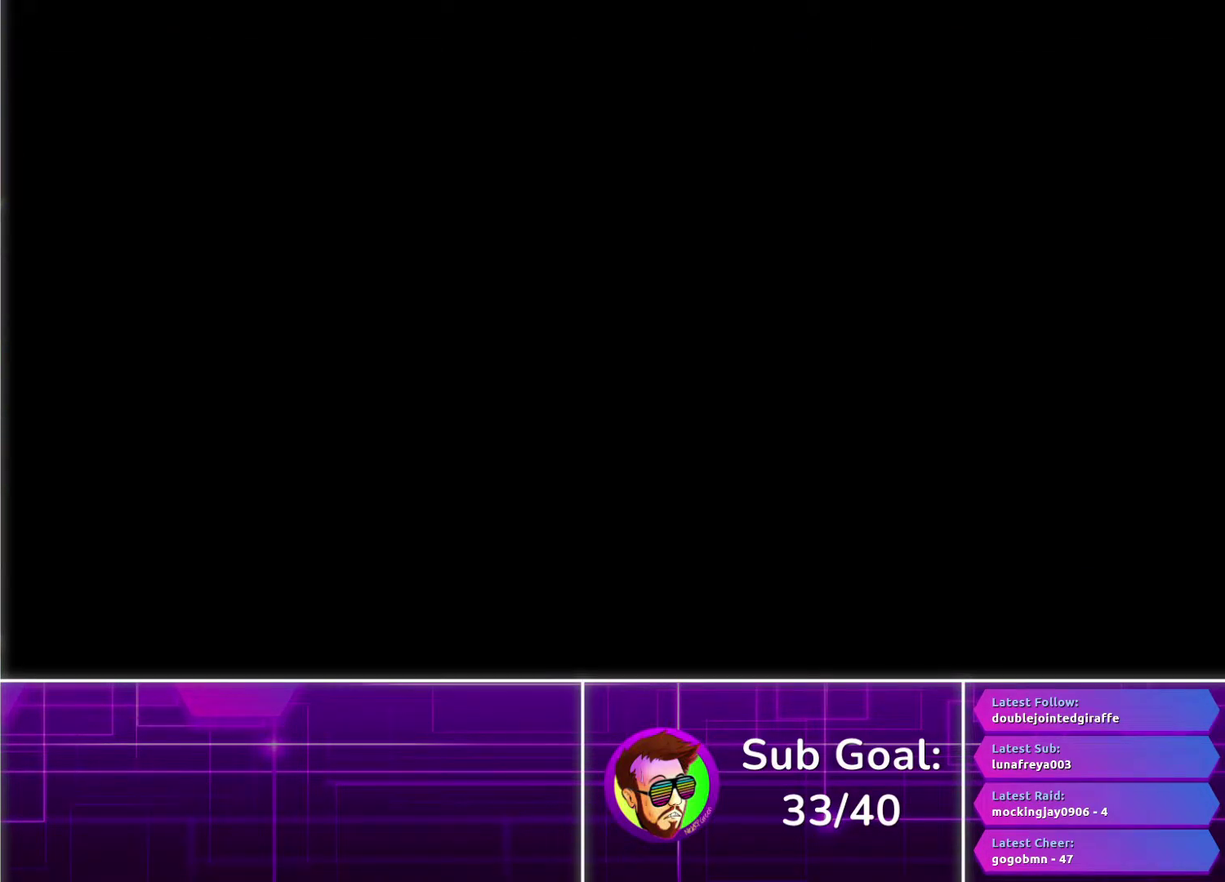
{"buttons": ["CROSS"], "left_stick": "center", "right_stick": "center", "events": []}
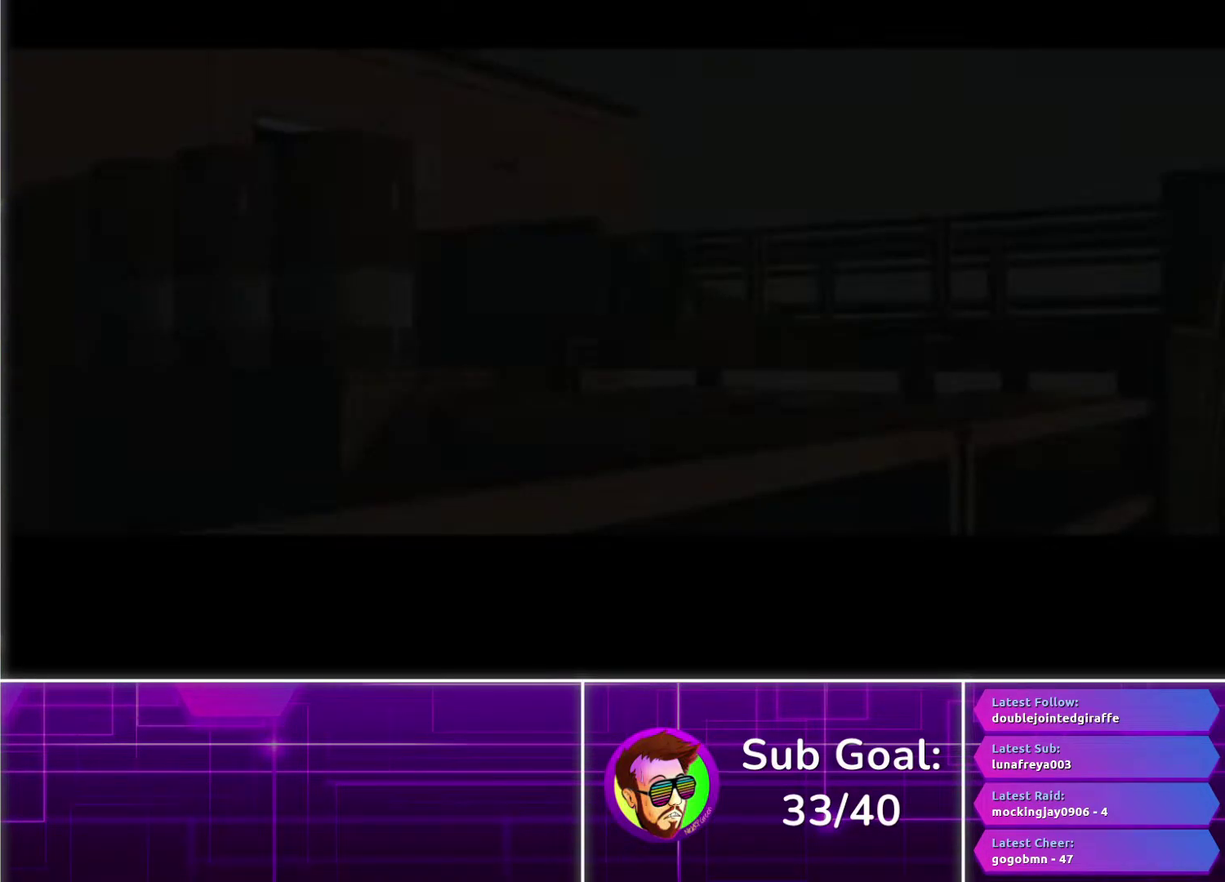
{"buttons": ["CROSS"], "left_stick": "center", "right_stick": "center", "events": []}
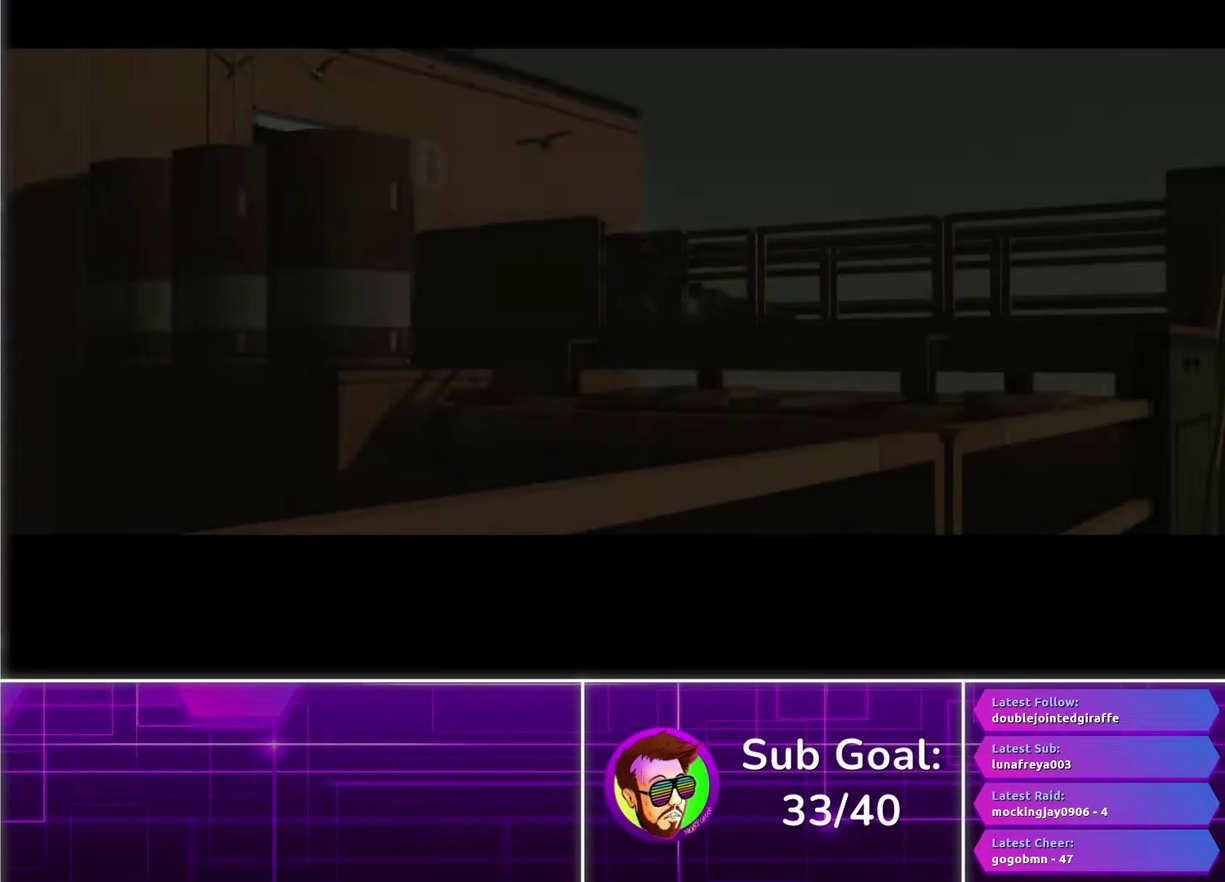
{"buttons": [], "left_stick": "center", "right_stick": "center", "events": [[200, "CROSS", "up"], [250, "CROSS", "down"], [400, "CROSS", "up"]]}
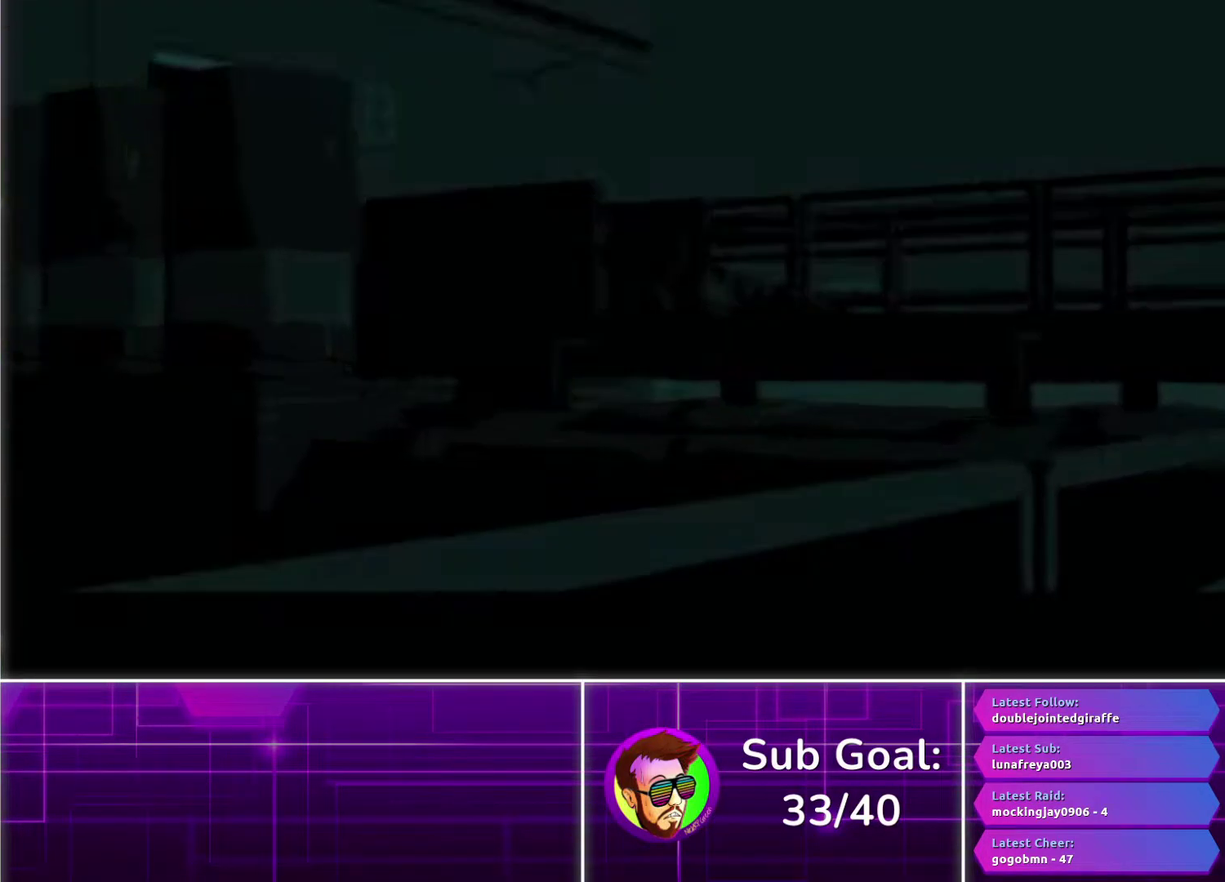
{"buttons": [], "left_stick": "center", "right_stick": "center", "events": [[317, "R3", "down"], [400, "R3", "up"]]}
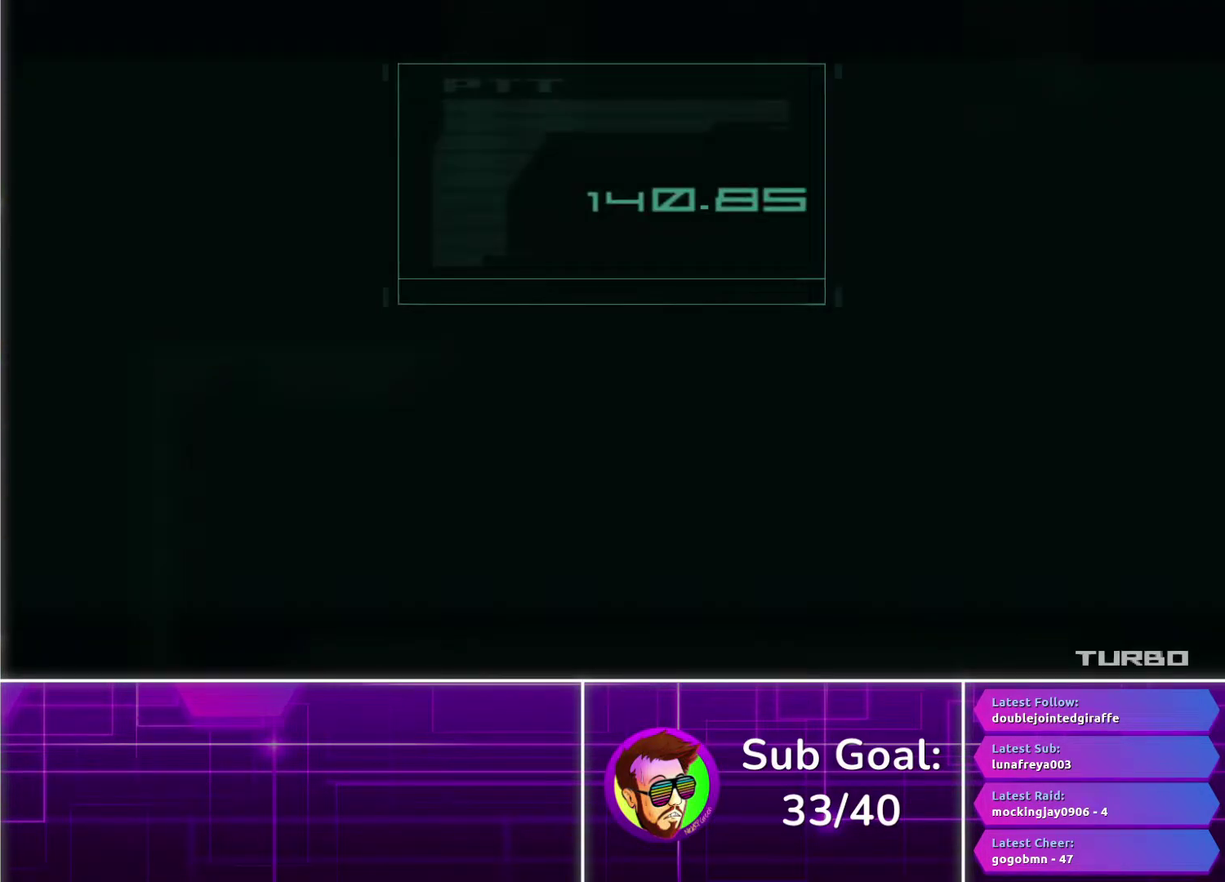
{"buttons": ["CROSS"], "left_stick": "center", "right_stick": "center", "events": [[67, "CROSS", "down"]]}
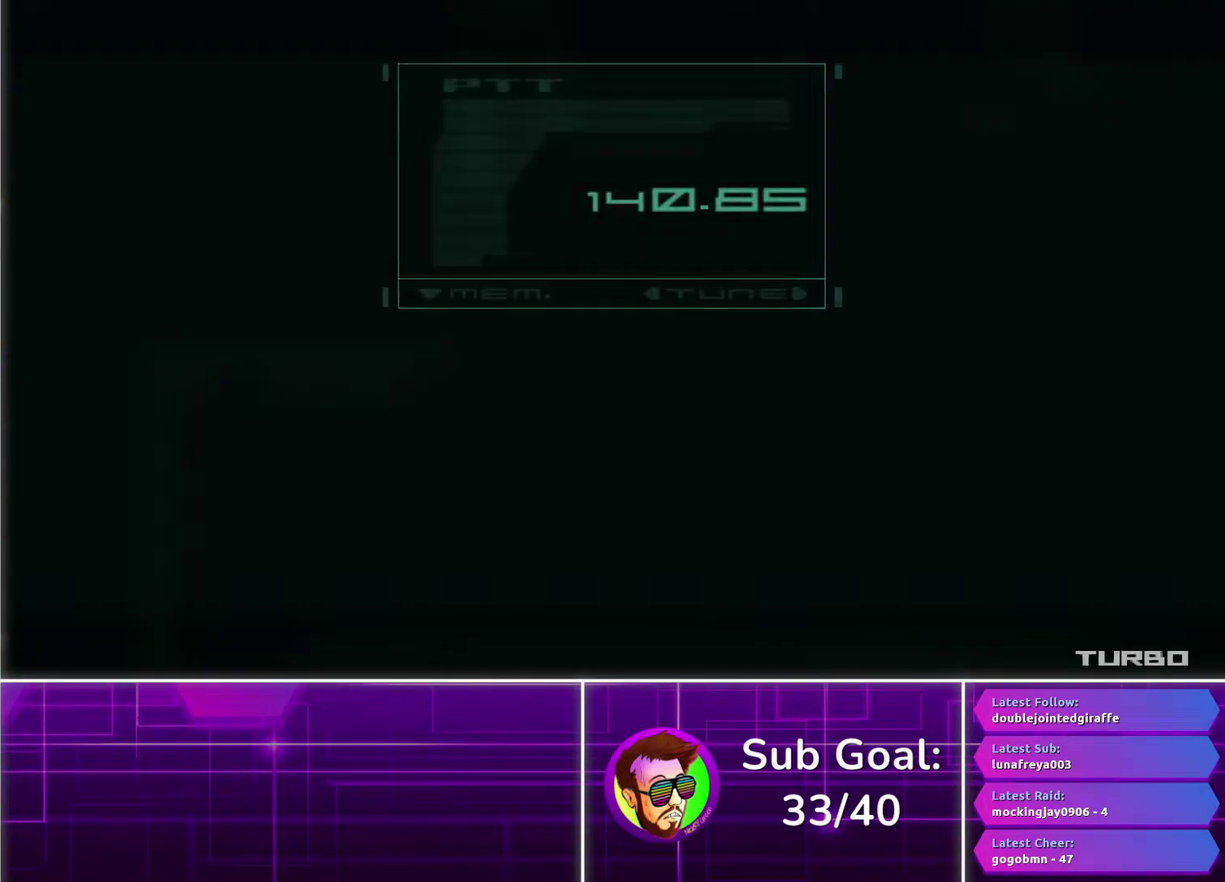
{"buttons": ["CROSS"], "left_stick": "center", "right_stick": "center", "events": []}
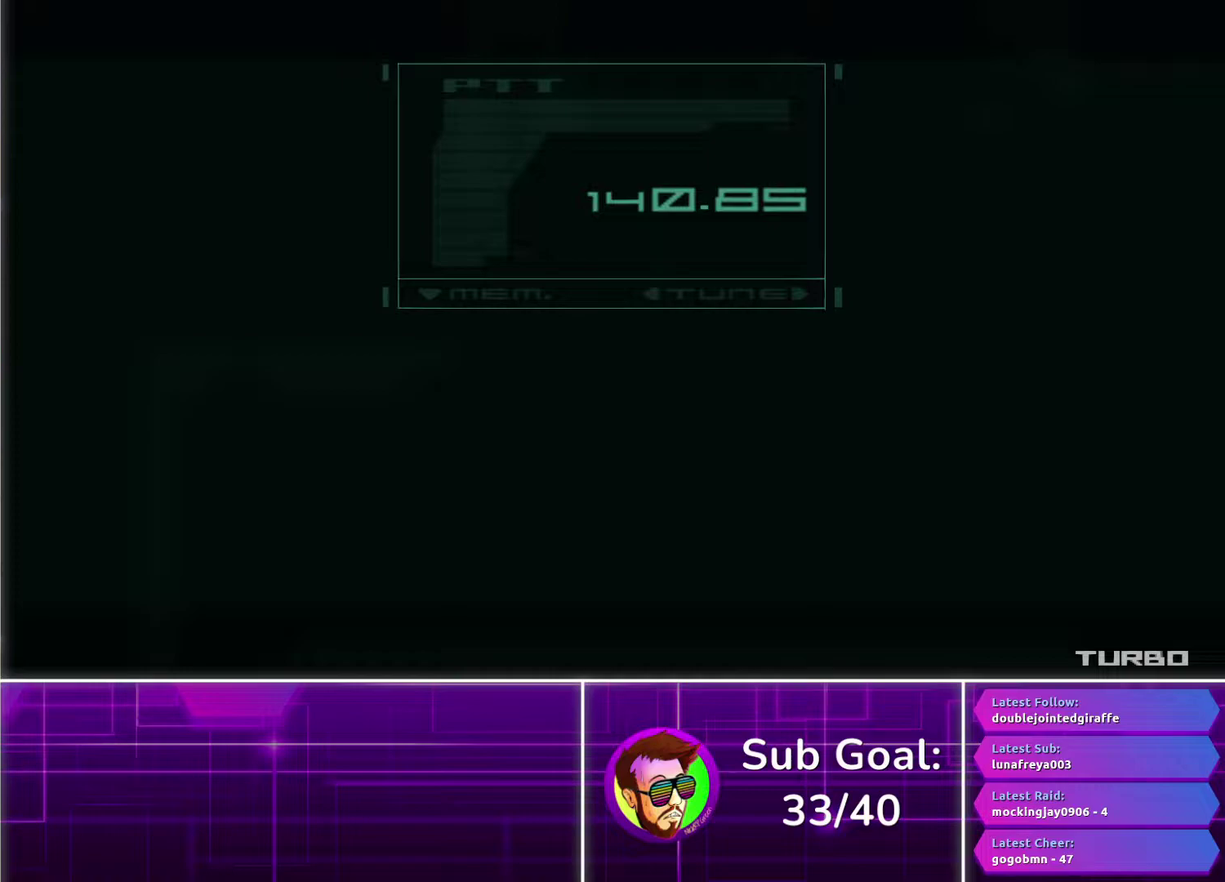
{"buttons": ["CROSS"], "left_stick": "center", "right_stick": "center", "events": []}